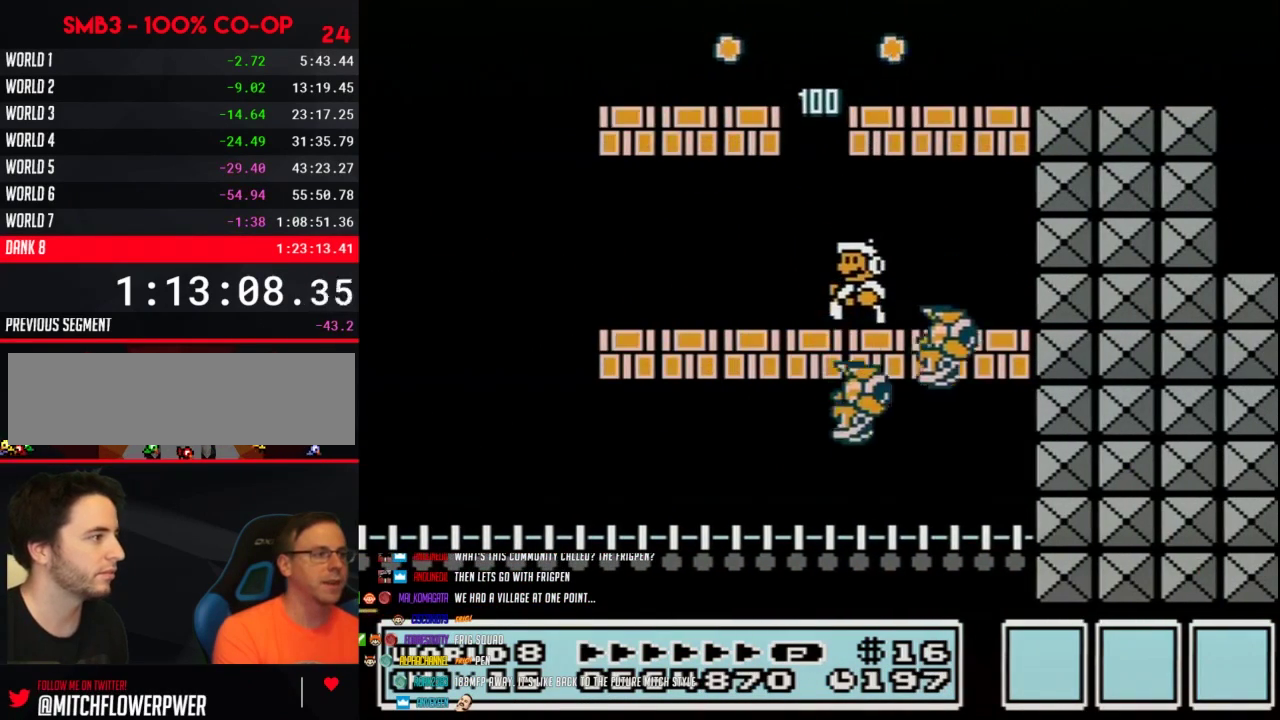
Gameplay with a controller (Nintendo layout); each line is a JSON object with the inputs held at the frame after it. "events" lists button and stick changes between this image and that frame as [ms after this image, input, new state], when the widget could be followed in between. Not read: L3 R3.
{"buttons": ["A", "B", "DPAD_RIGHT"], "events": [[283, "A", "down"], [383, "DPAD_LEFT", "up"], [383, "DPAD_RIGHT", "down"]]}
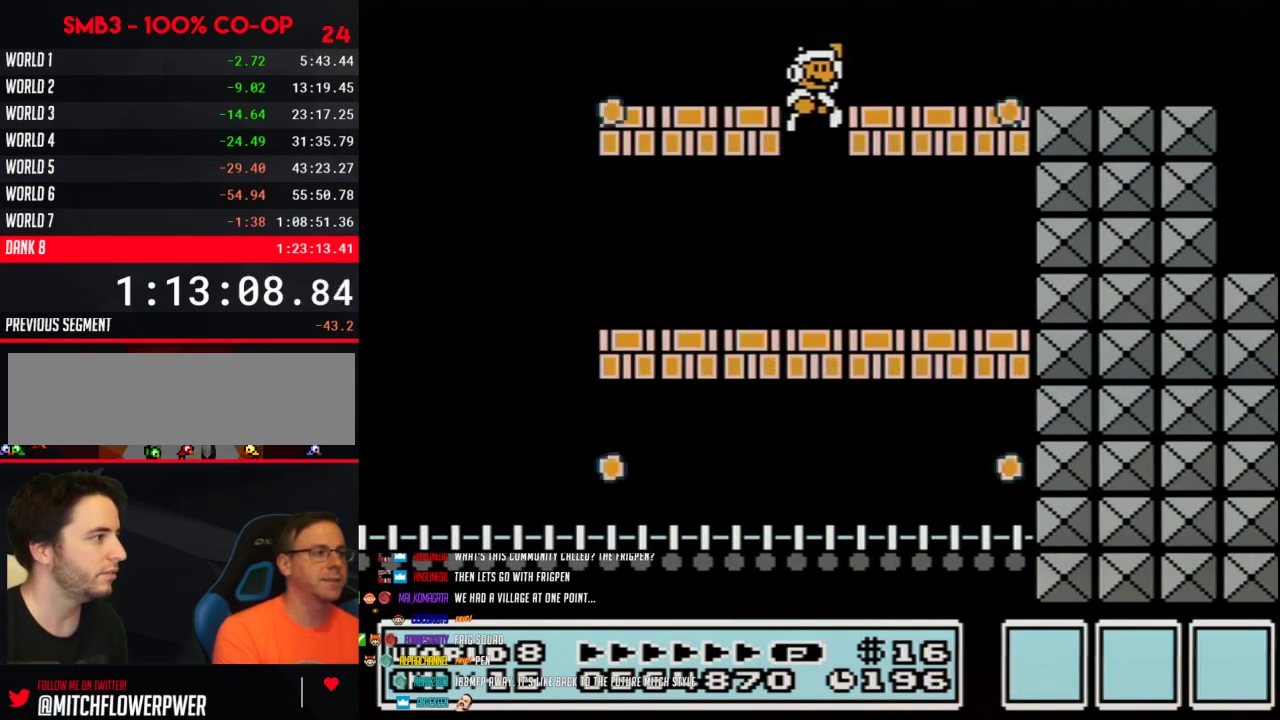
{"buttons": ["B", "DPAD_RIGHT"], "events": [[200, "A", "up"]]}
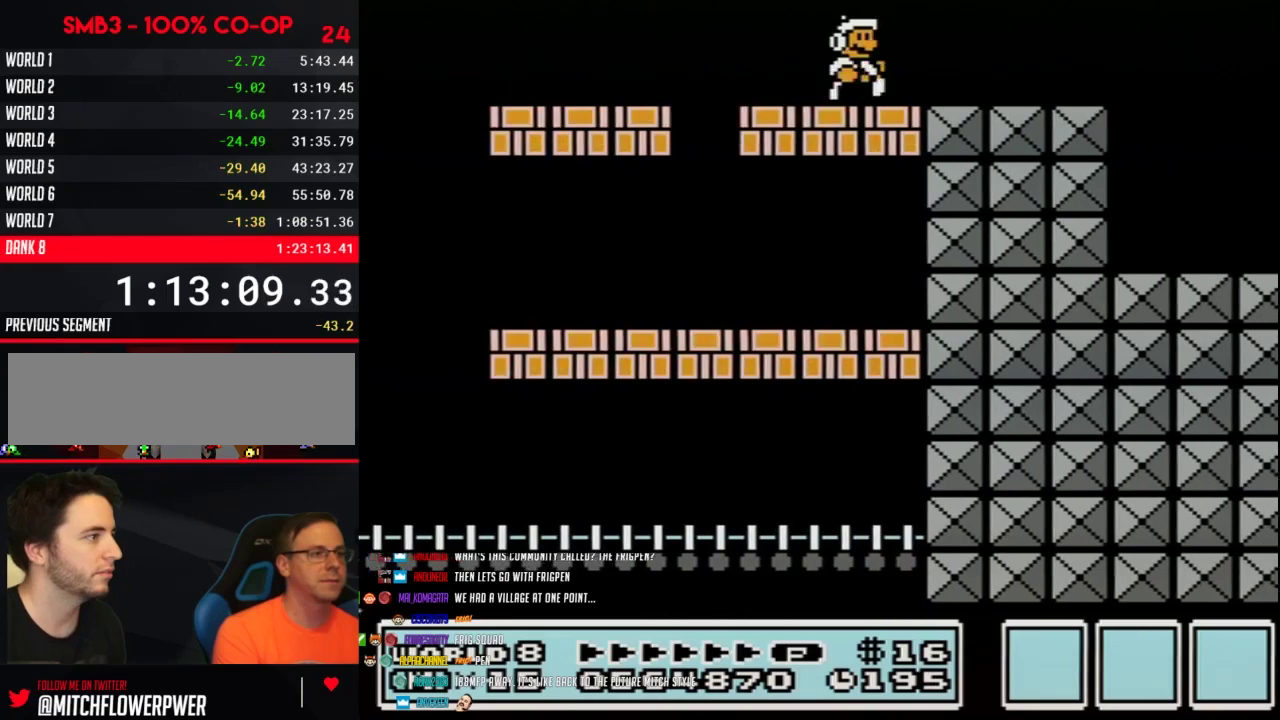
{"buttons": ["B", "DPAD_RIGHT"], "events": [[100, "B", "up"], [200, "B", "down"], [250, "B", "up"], [283, "B", "down"]]}
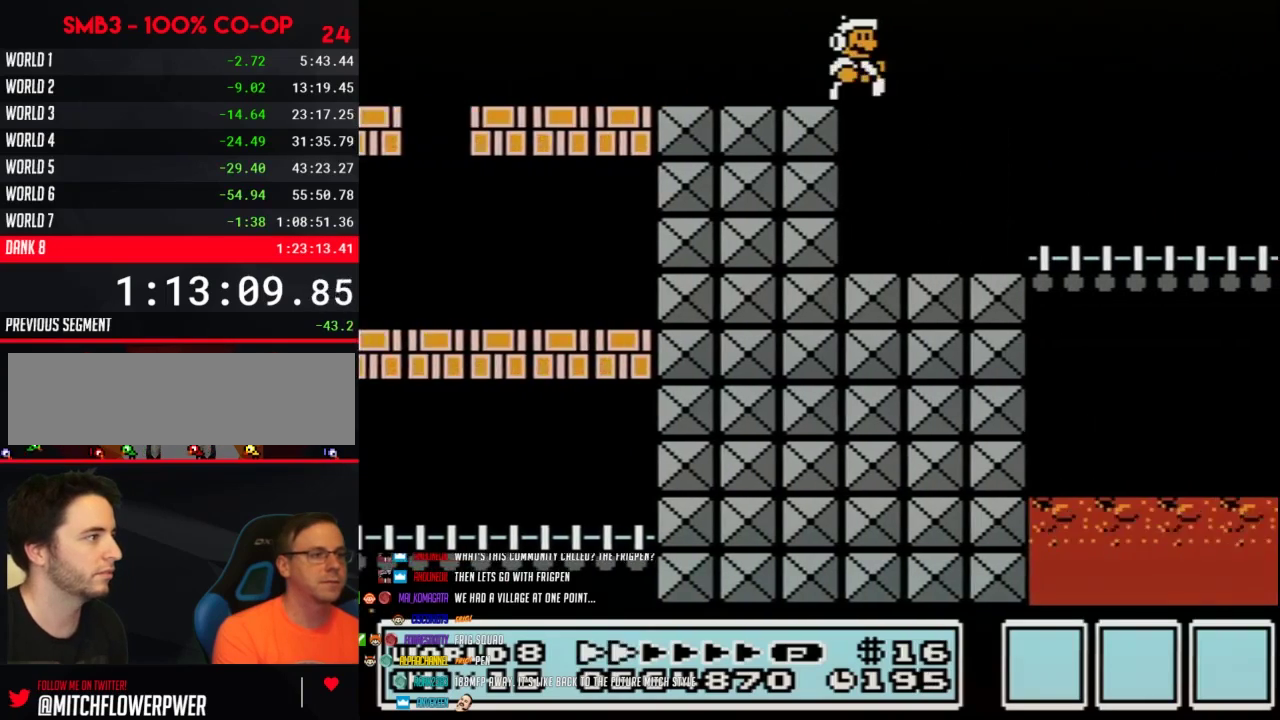
{"buttons": ["B", "DPAD_RIGHT"]}
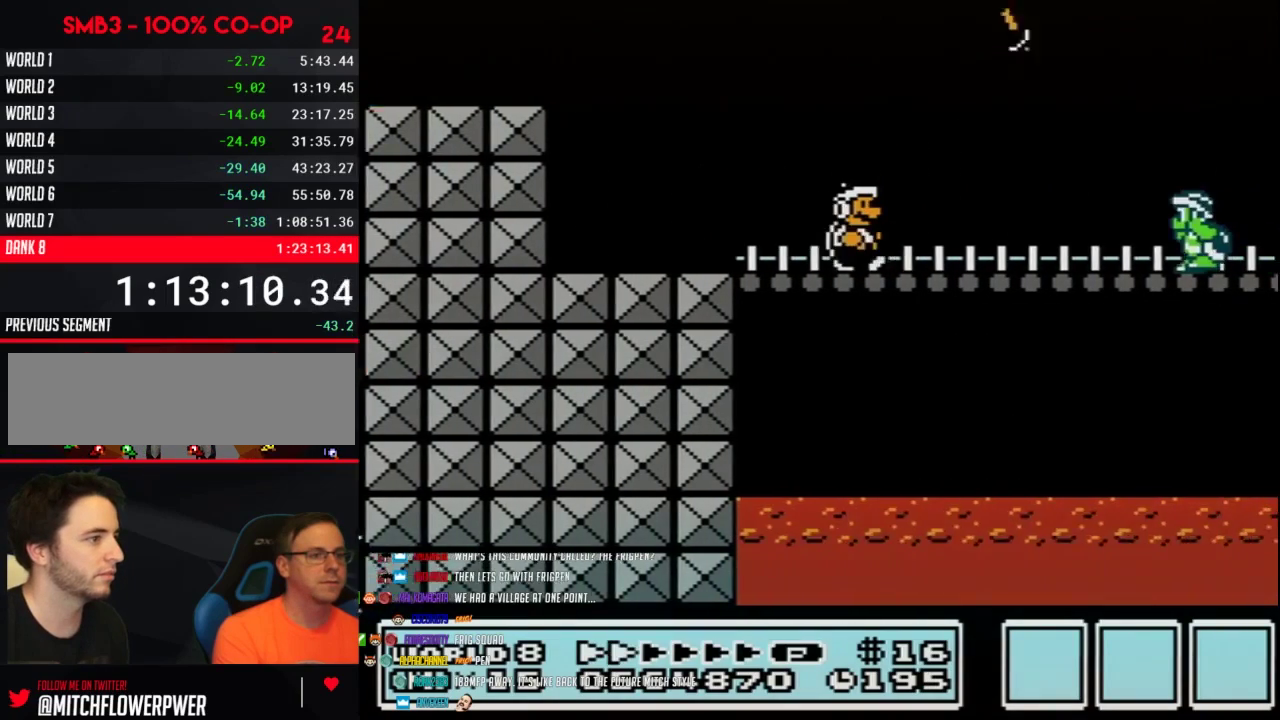
{"buttons": ["B", "DPAD_RIGHT"]}
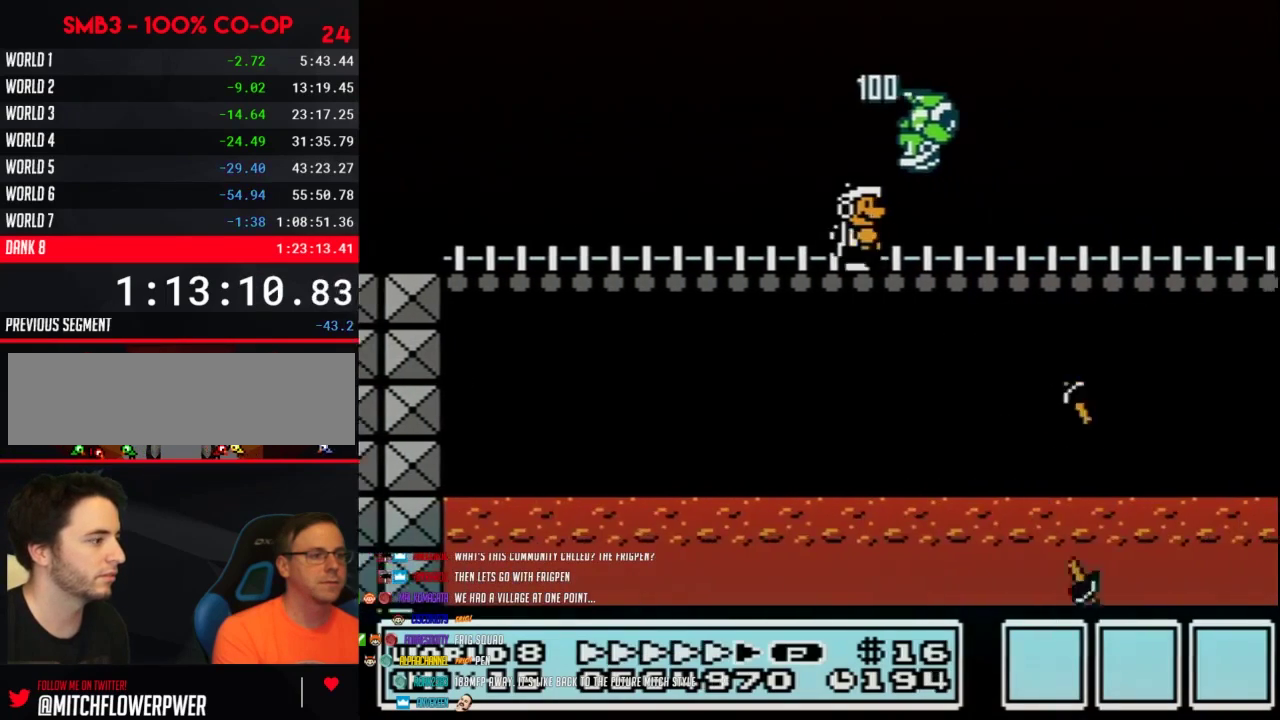
{"buttons": ["A", "B", "DPAD_RIGHT"], "events": [[417, "A", "down"]]}
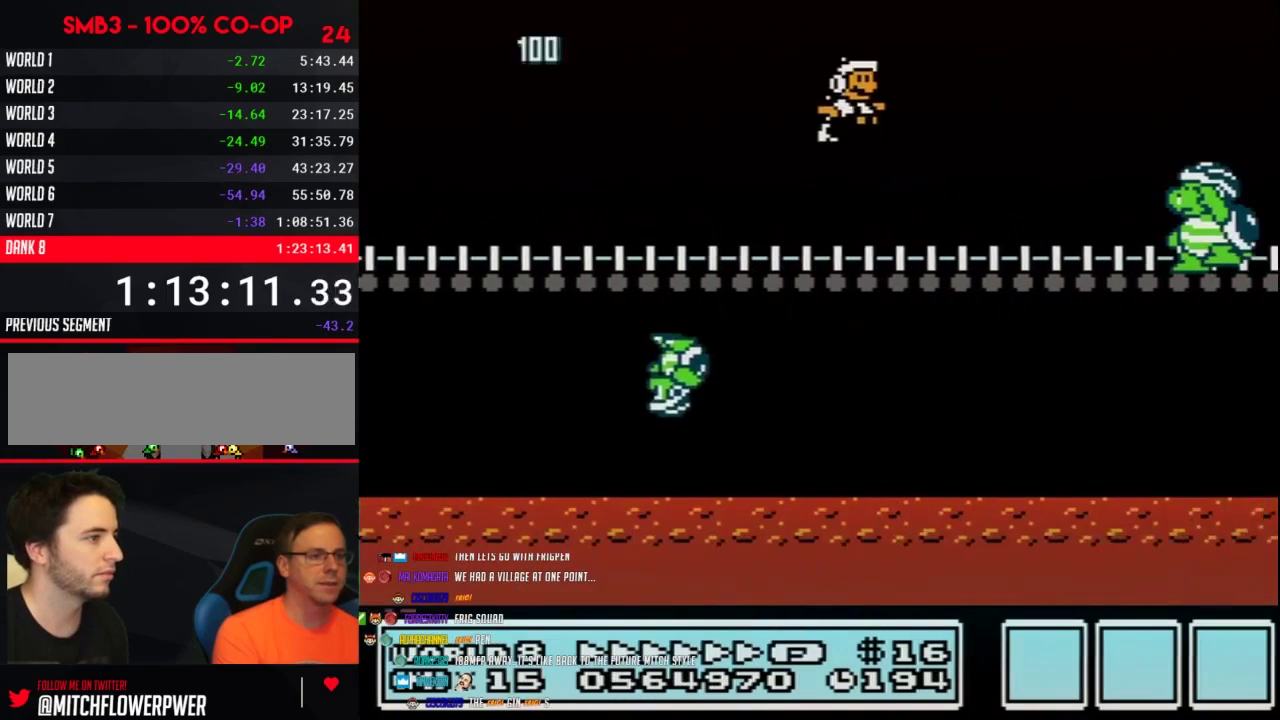
{"buttons": ["B", "DPAD_RIGHT"], "events": [[283, "A", "up"]]}
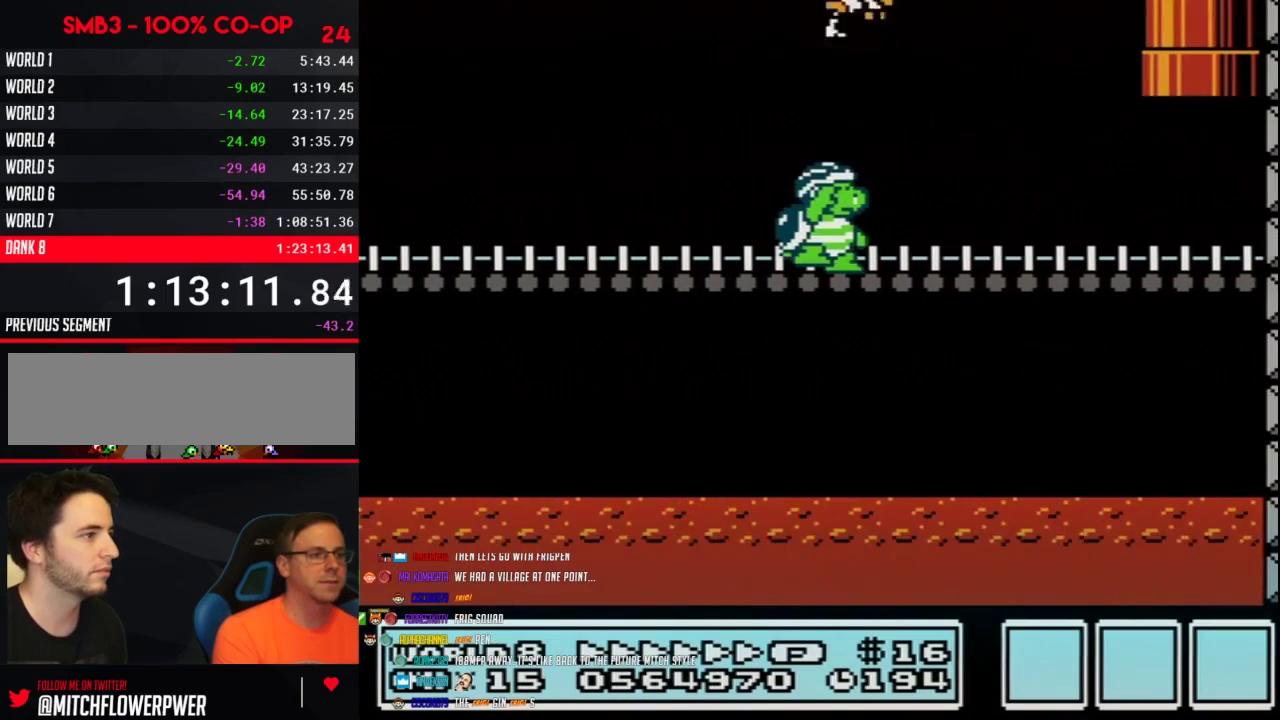
{"buttons": ["A", "B", "DPAD_UP", "DPAD_LEFT"], "events": [[350, "DPAD_LEFT", "down"], [350, "DPAD_RIGHT", "up"], [383, "DPAD_UP", "down"], [417, "A", "down"]]}
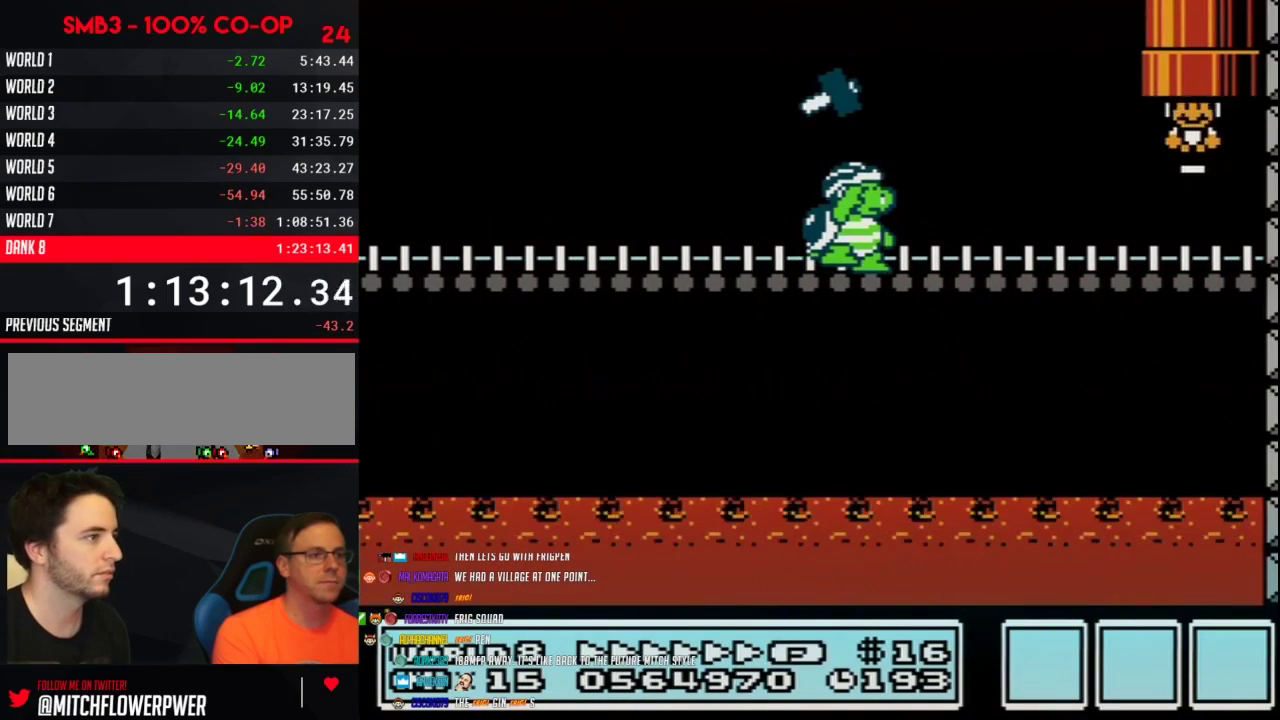
{"buttons": ["B"], "events": [[133, "DPAD_LEFT", "up"], [200, "DPAD_UP", "up"], [267, "A", "up"], [267, "B", "up"], [450, "B", "down"]]}
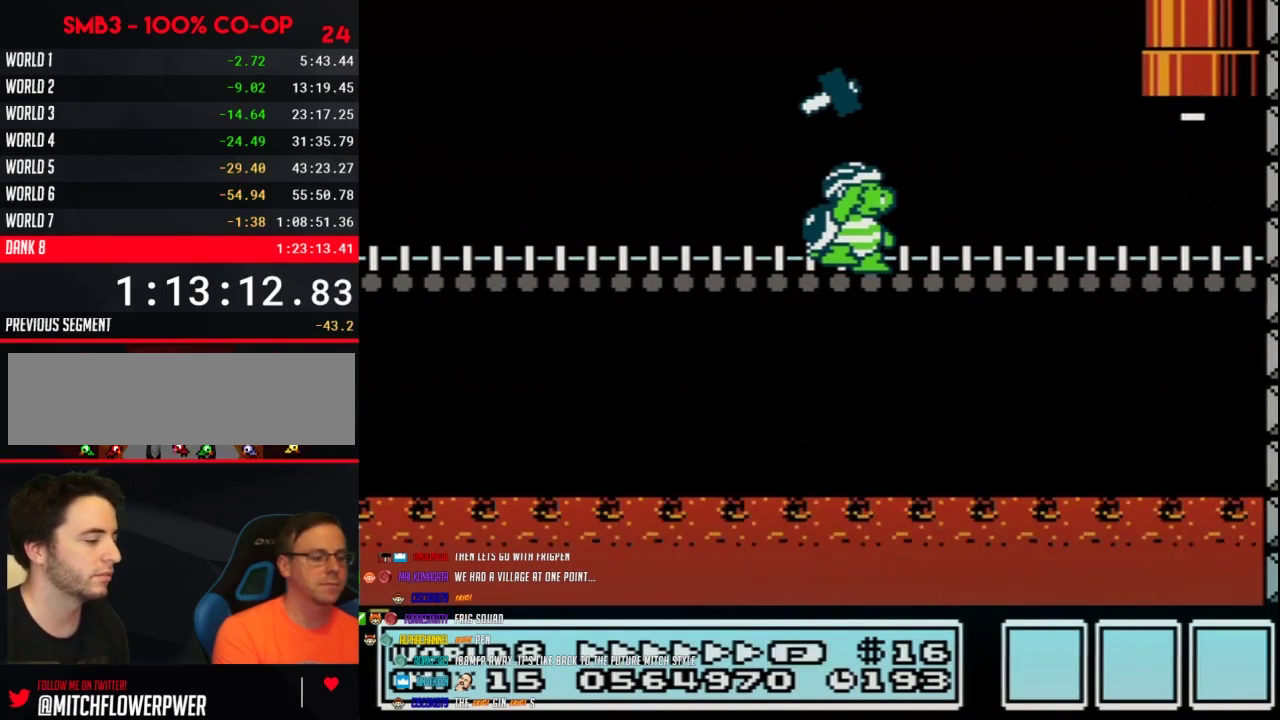
{"buttons": ["B"]}
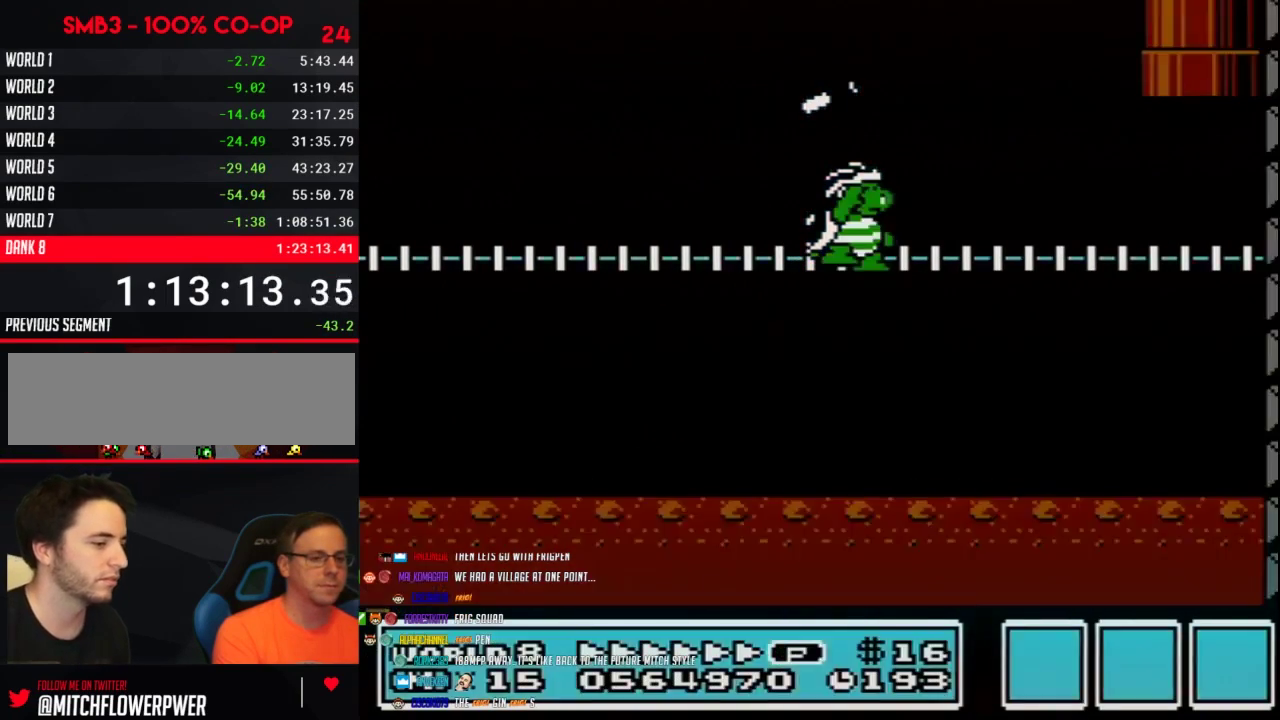
{"buttons": ["B", "DPAD_RIGHT"], "events": [[167, "DPAD_RIGHT", "down"]]}
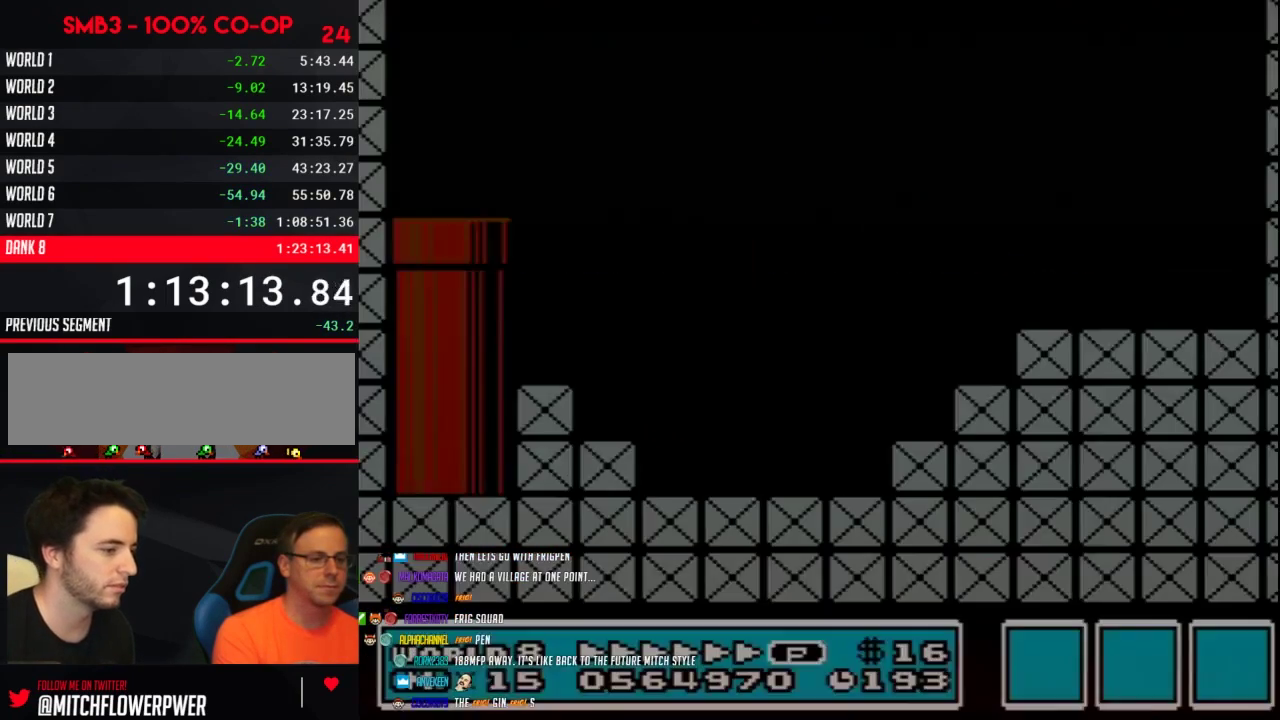
{"buttons": ["B", "DPAD_RIGHT"]}
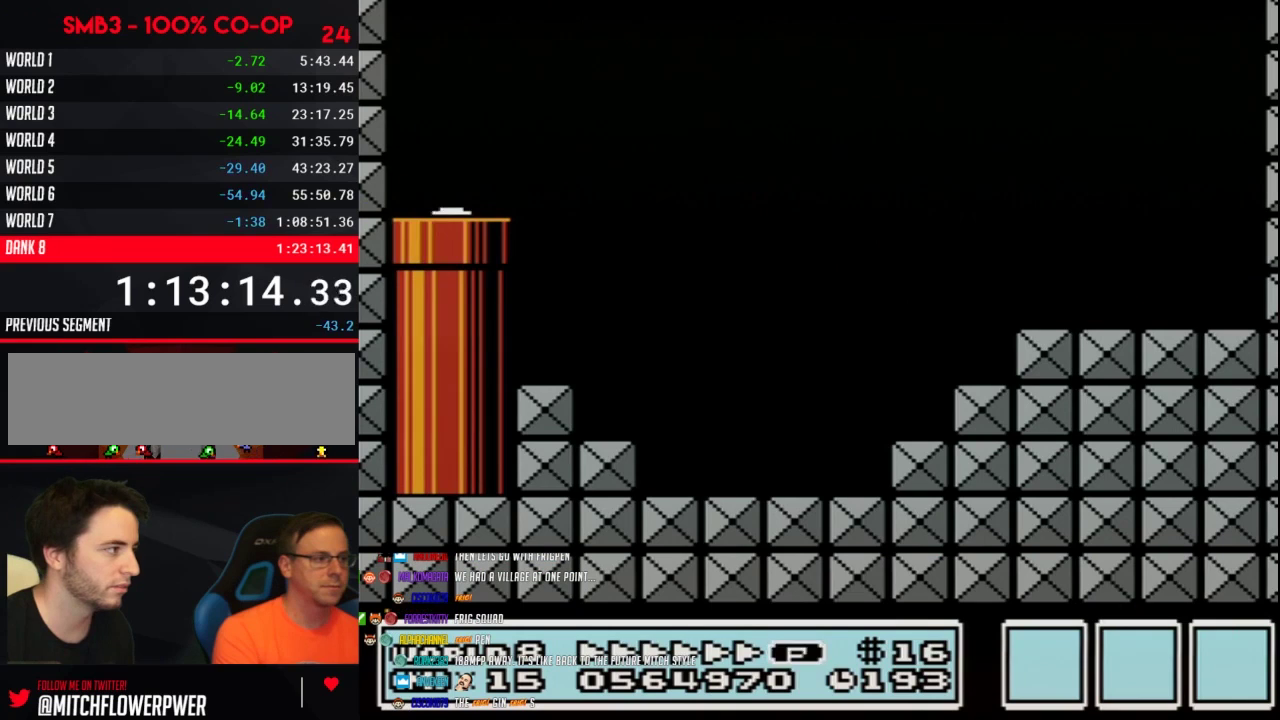
{"buttons": ["B", "DPAD_RIGHT"]}
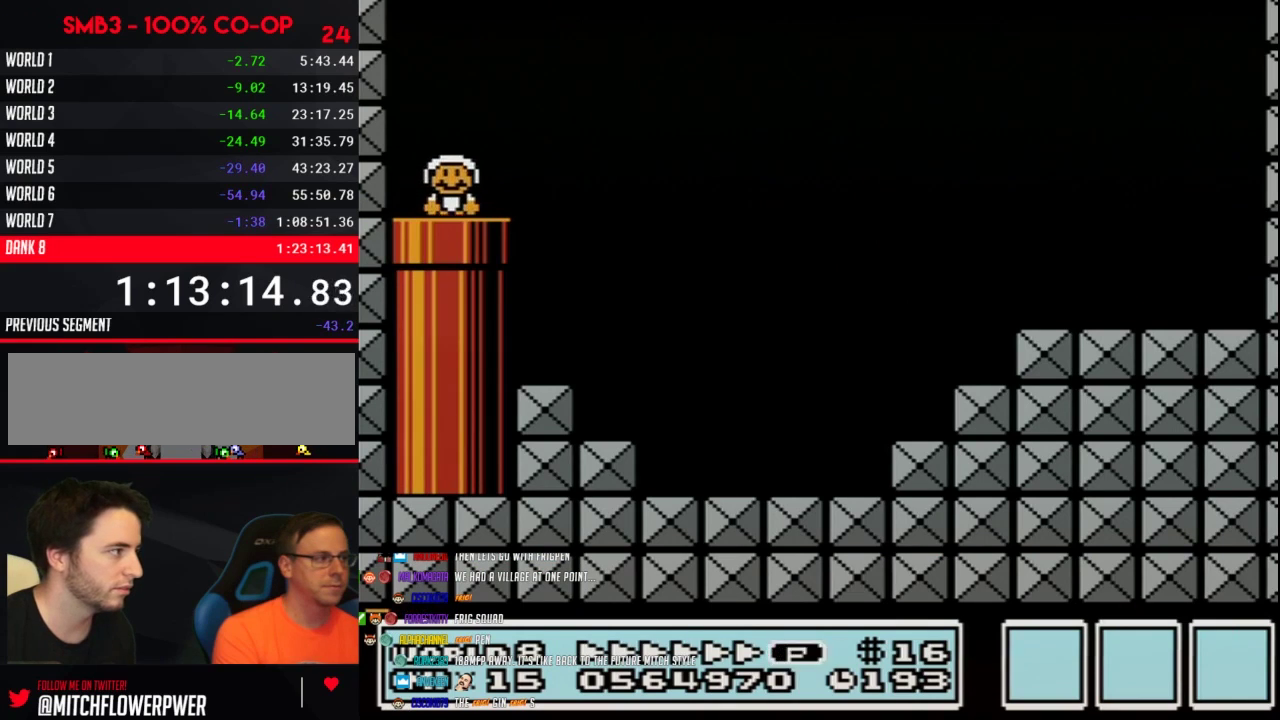
{"buttons": ["B", "DPAD_RIGHT"], "events": [[383, "A", "down"], [433, "A", "up"]]}
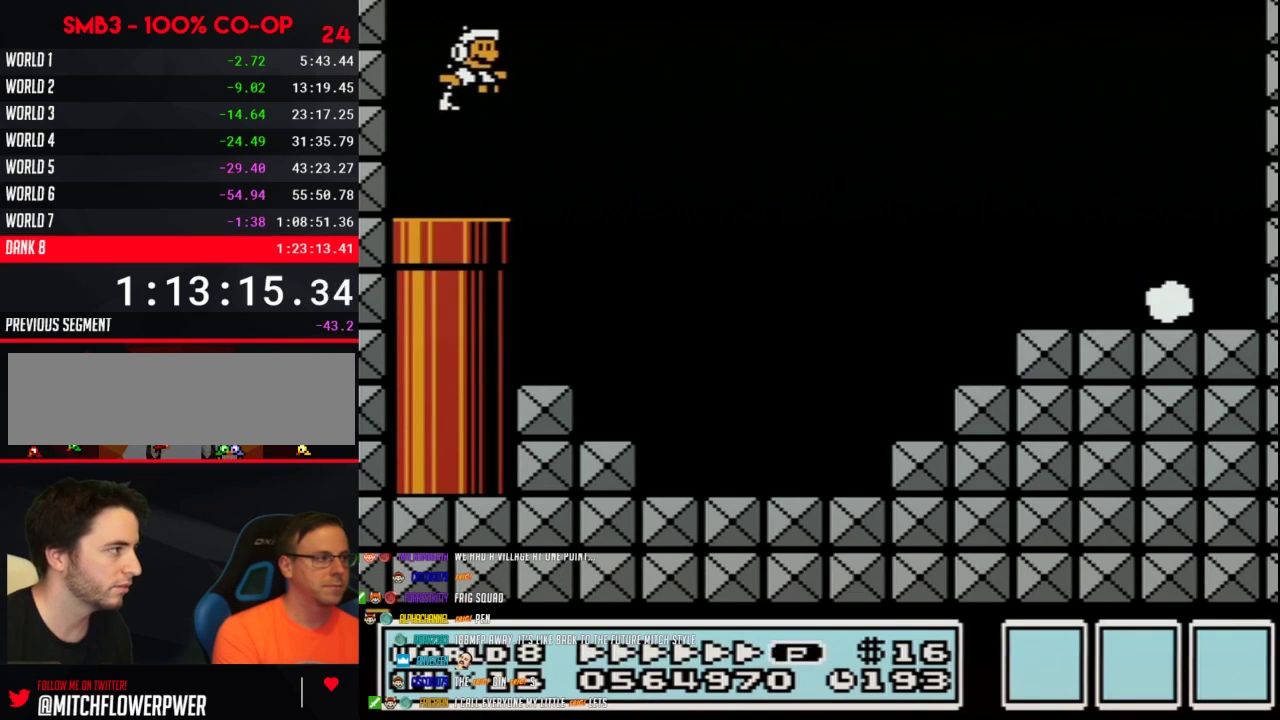
{"buttons": ["B", "DPAD_RIGHT"]}
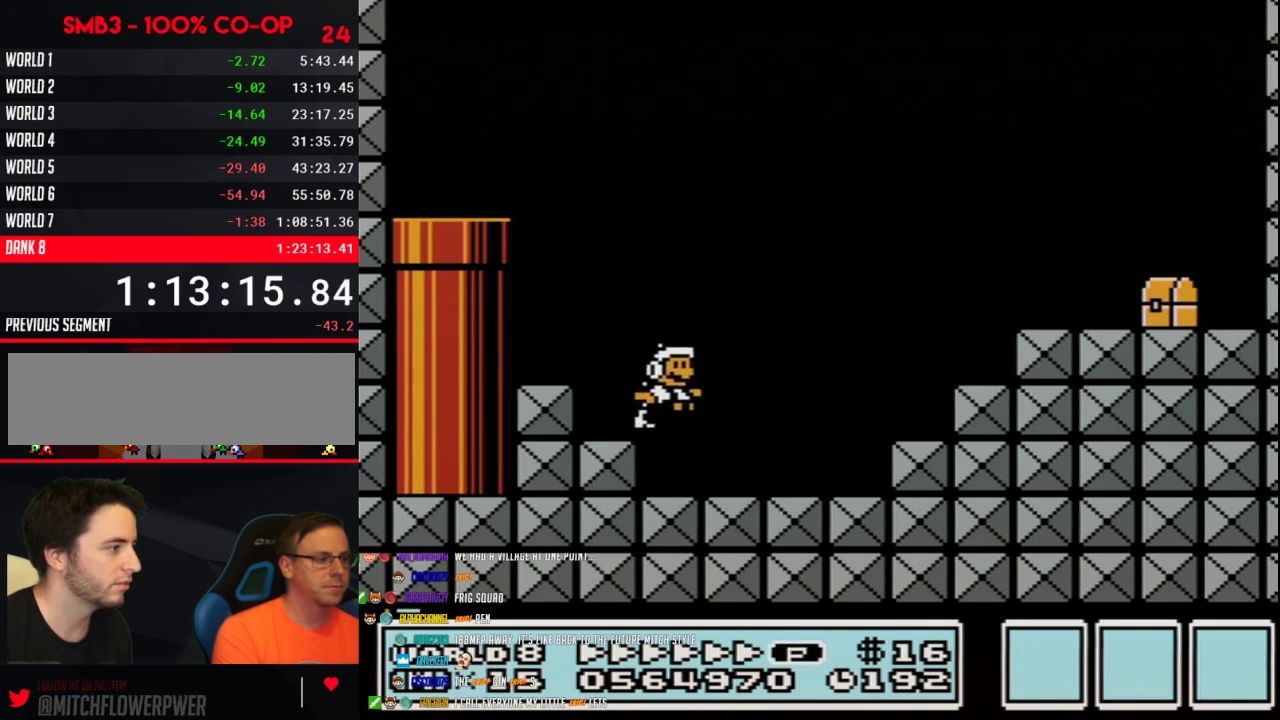
{"buttons": ["DPAD_RIGHT"], "events": [[217, "A", "down"], [417, "A", "up"], [433, "B", "up"]]}
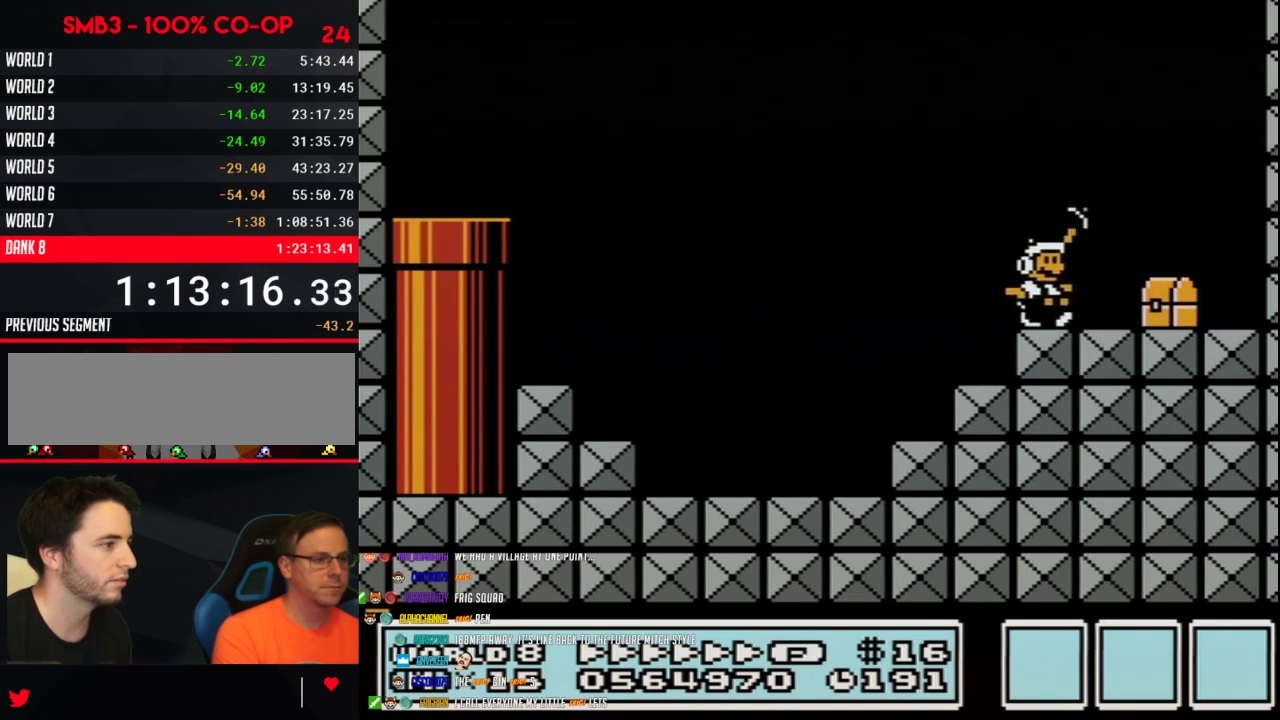
{"buttons": ["A", "B", "DPAD_LEFT"], "events": [[67, "B", "down"], [133, "B", "up"], [200, "B", "down"], [250, "A", "down"], [317, "DPAD_RIGHT", "up"], [350, "DPAD_LEFT", "down"]]}
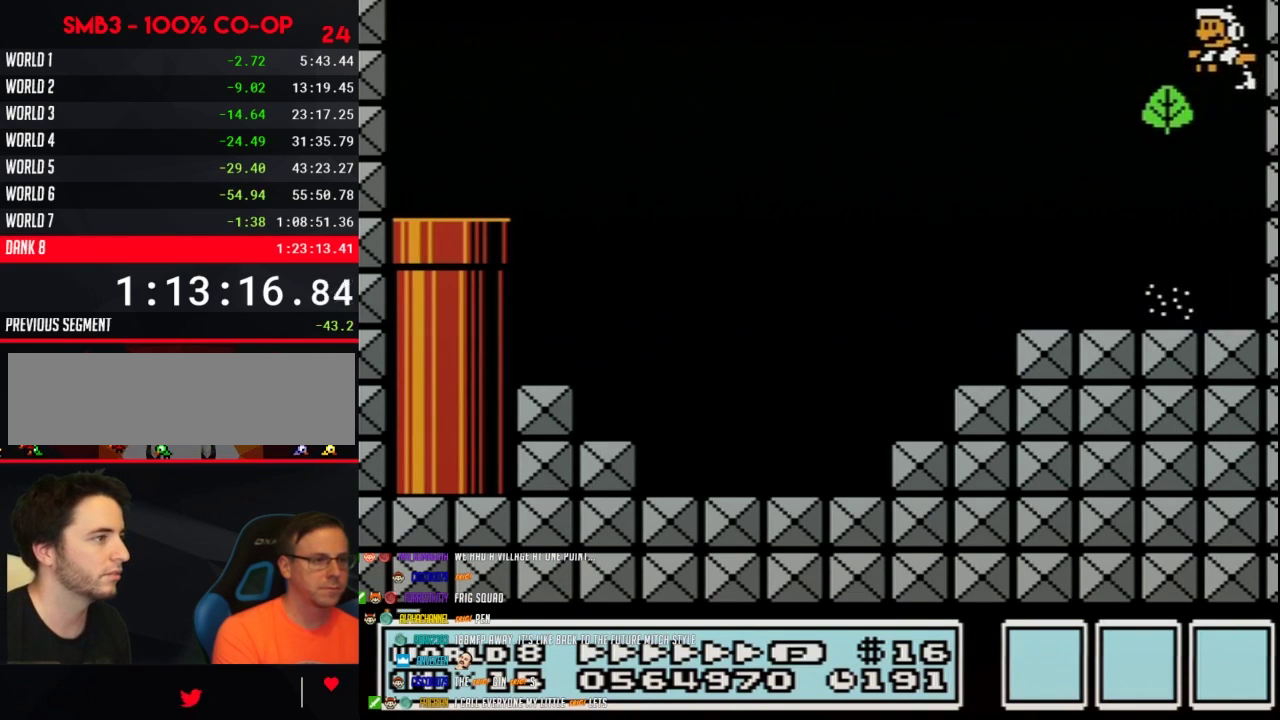
{"buttons": ["B", "DPAD_LEFT"], "events": [[33, "A", "up"], [67, "B", "up"], [167, "B", "down"], [200, "B", "up"], [267, "B", "down"]]}
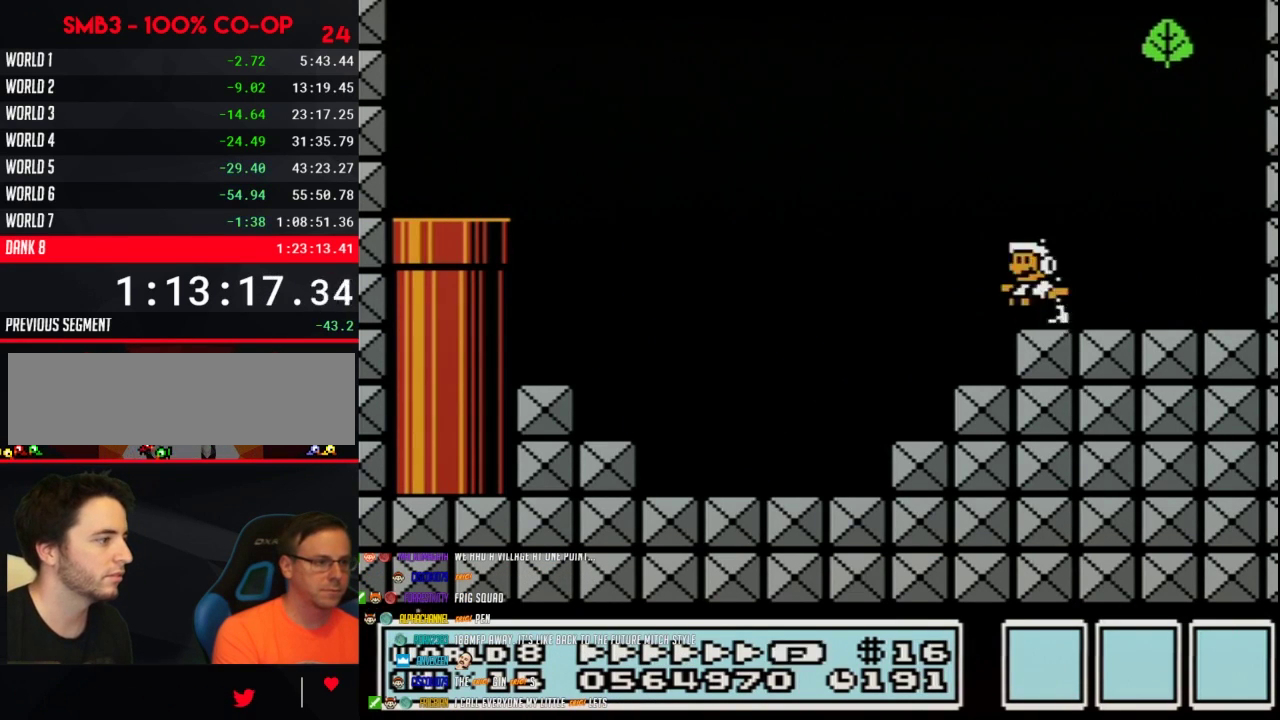
{"buttons": ["B", "DPAD_LEFT"], "events": [[33, "DPAD_DOWN", "down"], [67, "DPAD_LEFT", "up"], [100, "A", "down"], [100, "DPAD_LEFT", "down"], [167, "DPAD_DOWN", "up"], [450, "A", "up"]]}
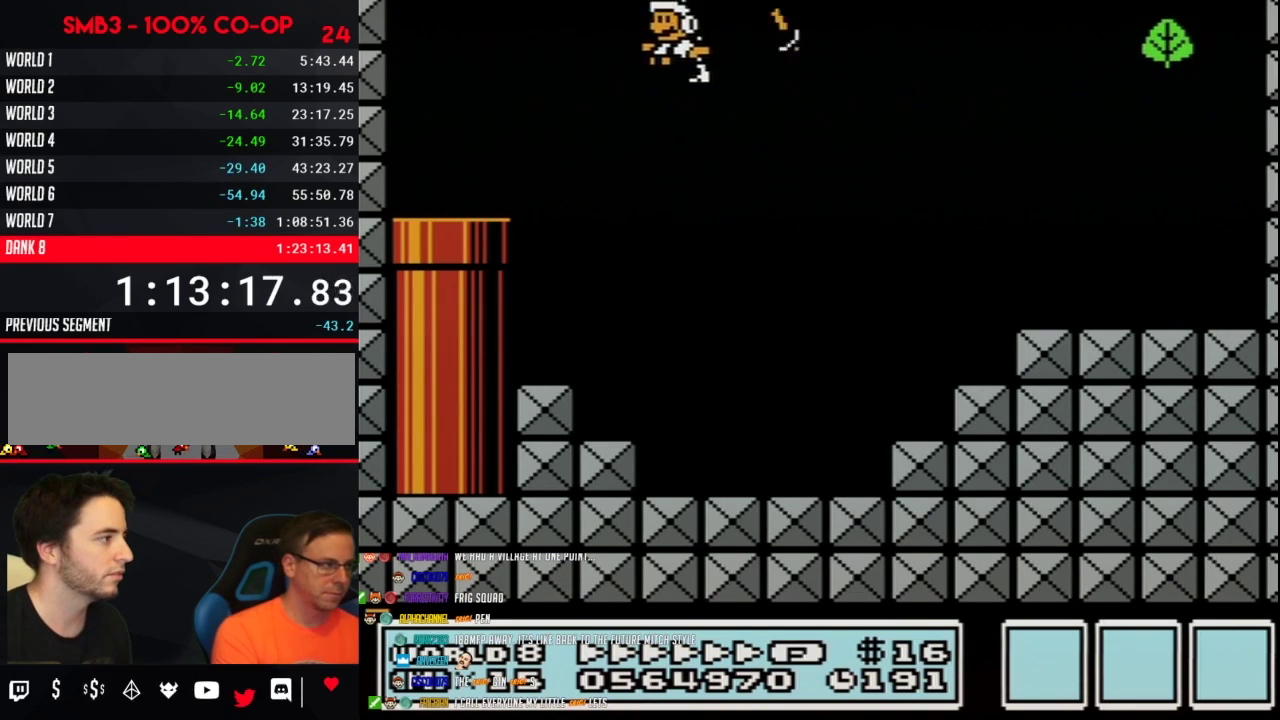
{"buttons": ["B"], "events": [[283, "DPAD_LEFT", "up"], [317, "DPAD_RIGHT", "down"], [383, "A", "down"], [383, "DPAD_RIGHT", "up"], [450, "A", "up"]]}
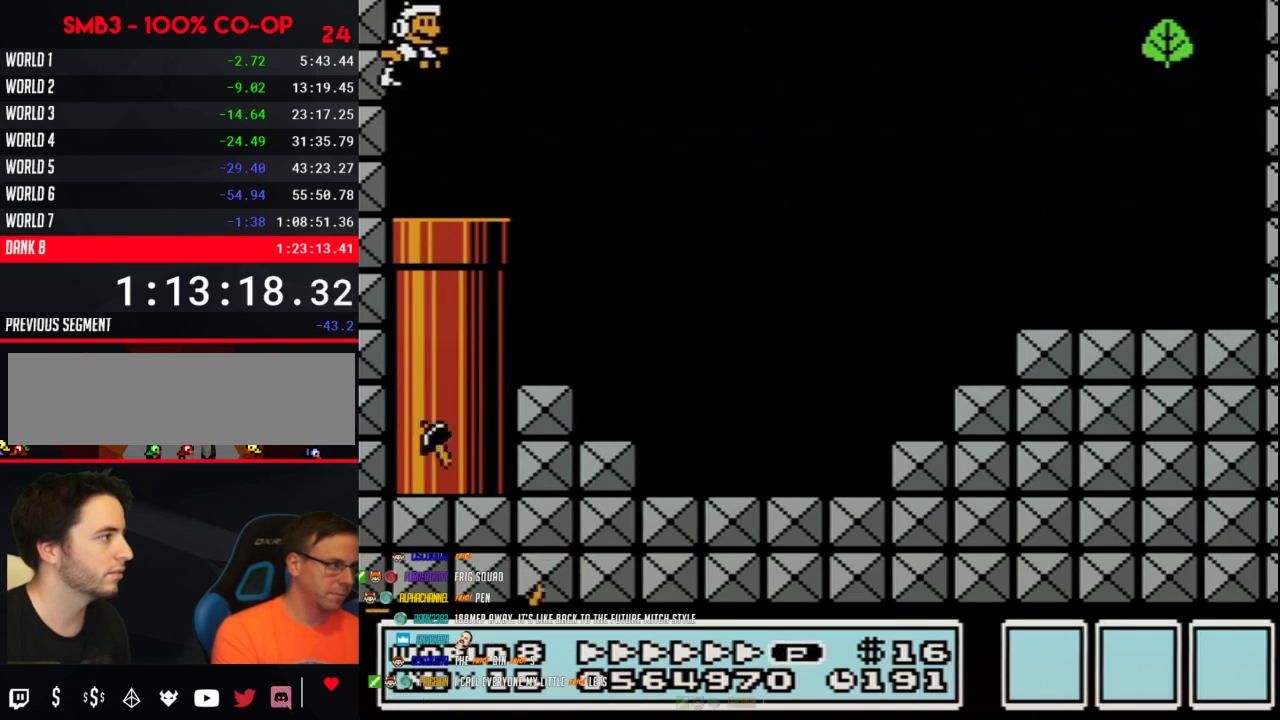
{"buttons": ["B", "DPAD_RIGHT"], "events": [[167, "DPAD_RIGHT", "down"], [450, "A", "down"], [500, "A", "up"]]}
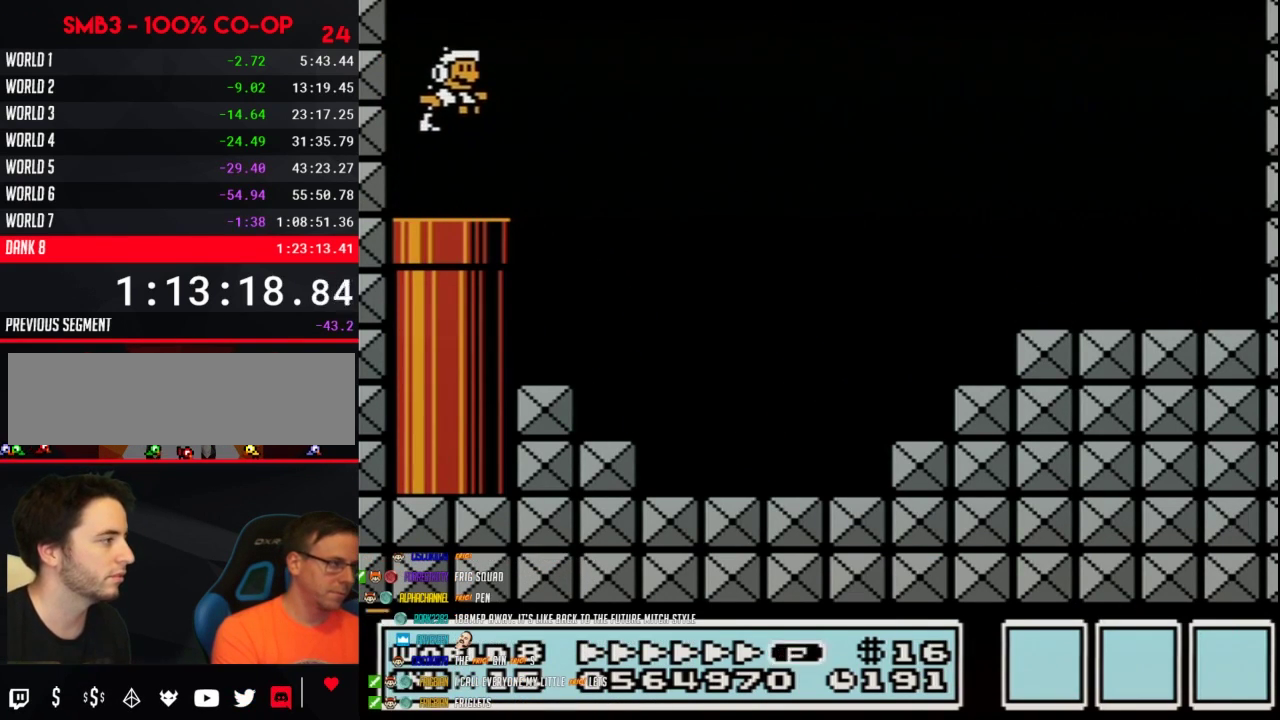
{"buttons": ["B", "DPAD_RIGHT"]}
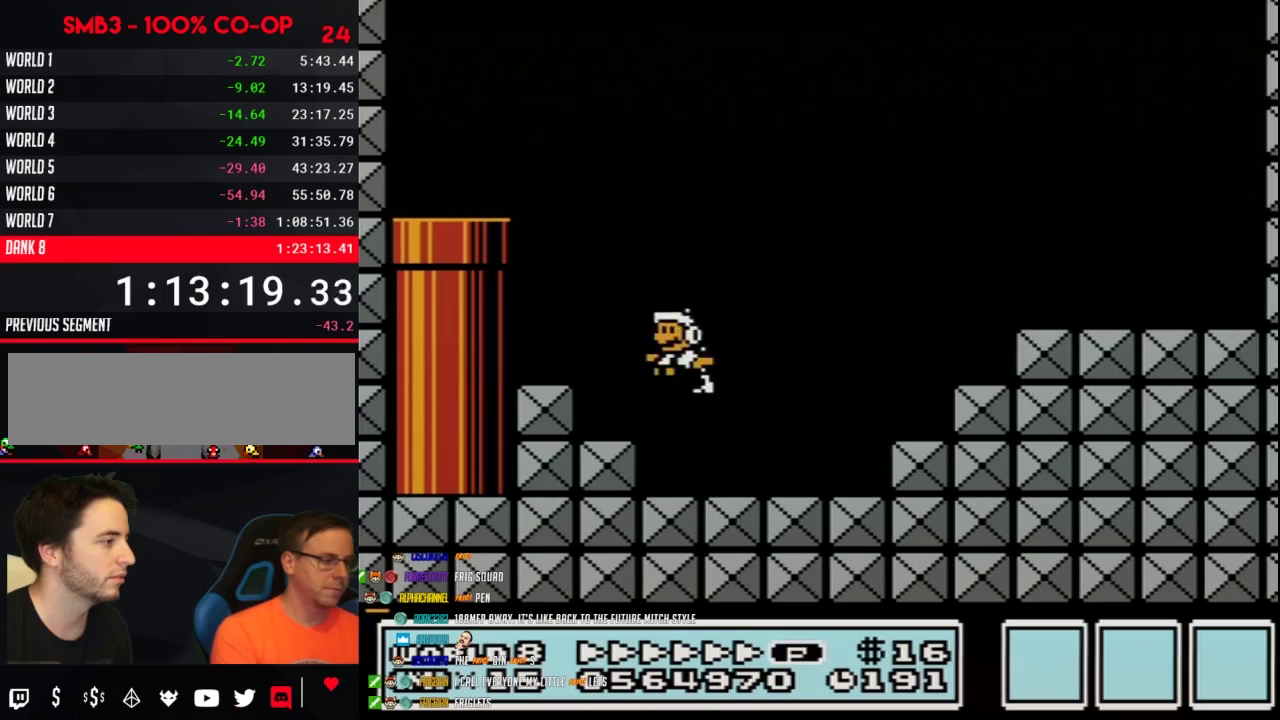
{"buttons": ["A", "B"], "events": [[33, "DPAD_RIGHT", "up"], [100, "DPAD_LEFT", "down"], [167, "DPAD_LEFT", "up"], [250, "A", "down"]]}
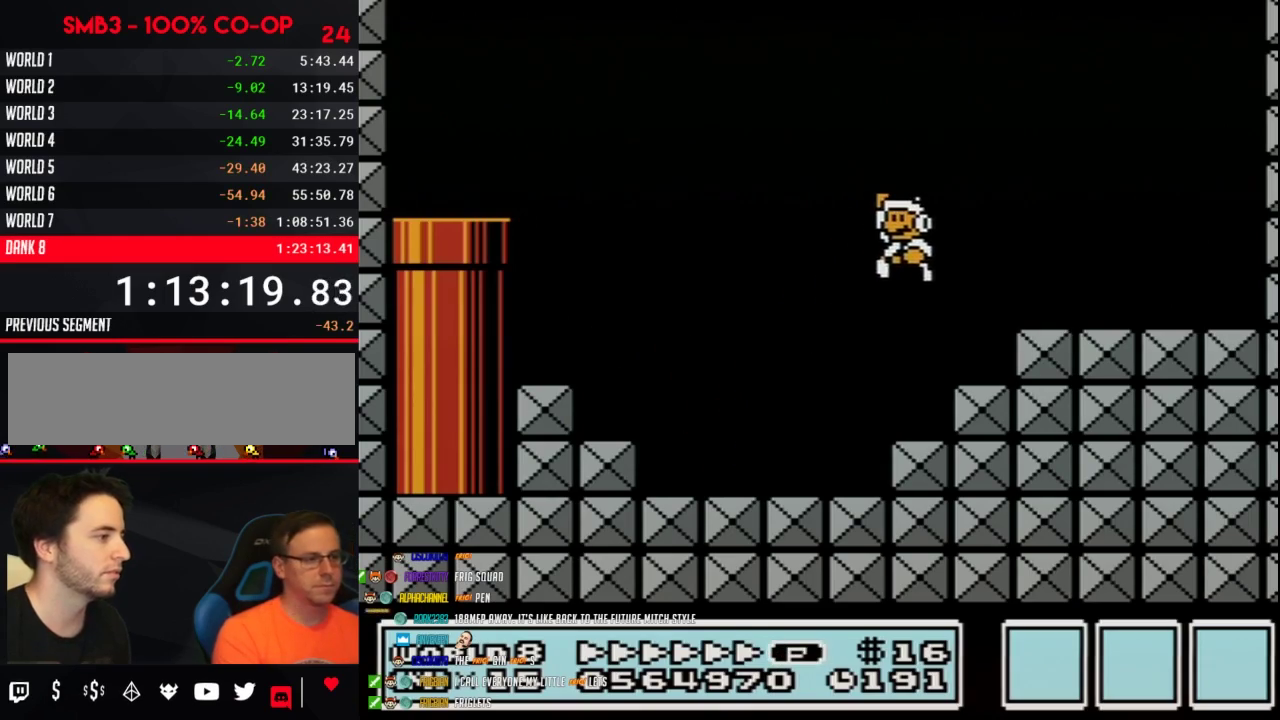
{"buttons": ["A", "B", "DPAD_UP", "DPAD_LEFT"], "events": [[33, "A", "up"], [317, "DPAD_DOWN", "down"], [383, "A", "down"], [417, "DPAD_LEFT", "down"], [450, "DPAD_DOWN", "up"], [467, "DPAD_UP", "down"]]}
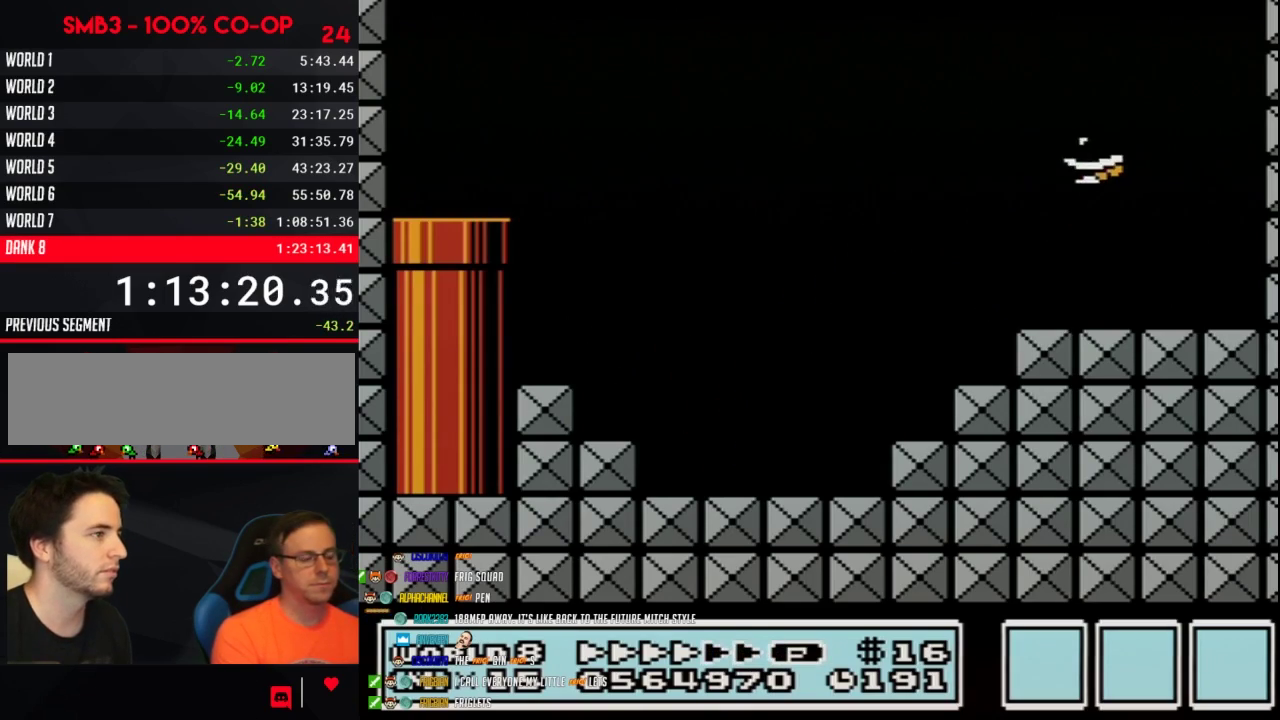
{"buttons": ["A", "B", "DPAD_RIGHT"], "events": [[33, "DPAD_LEFT", "up"], [33, "DPAD_RIGHT", "down"], [33, "DPAD_UP", "up"]]}
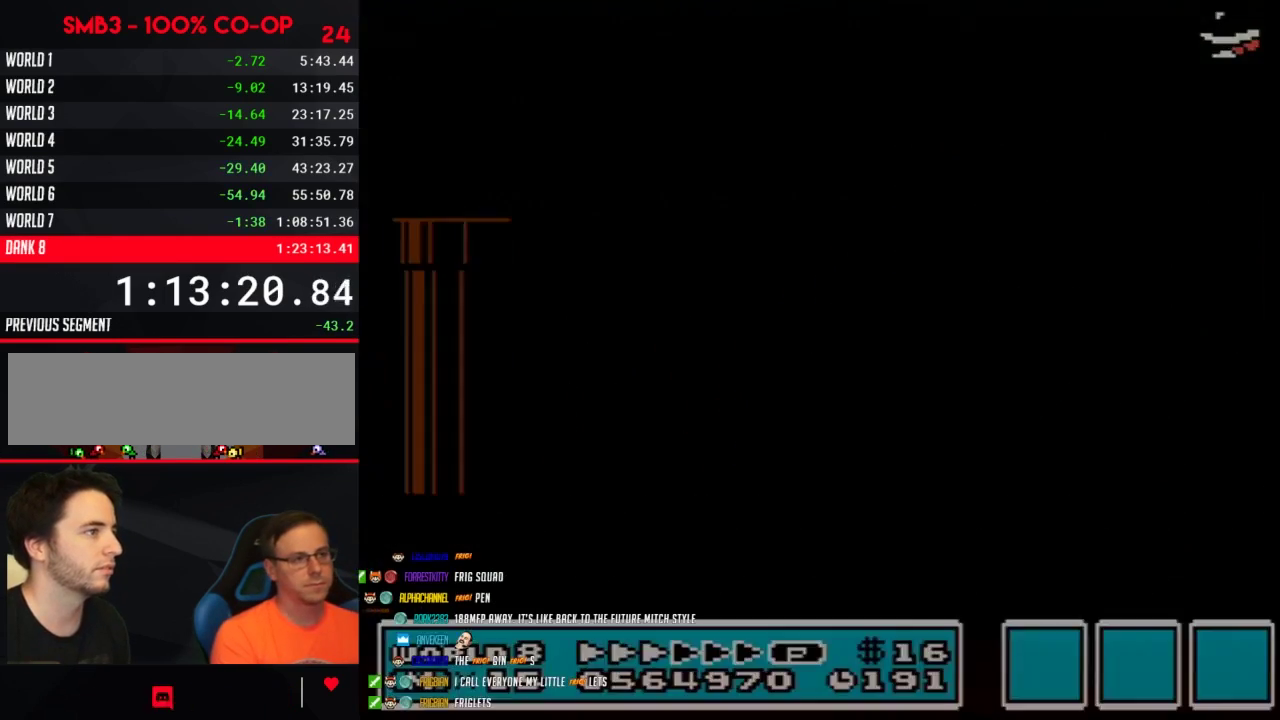
{"buttons": [], "events": [[100, "A", "up"], [100, "B", "up"], [100, "DPAD_RIGHT", "up"]]}